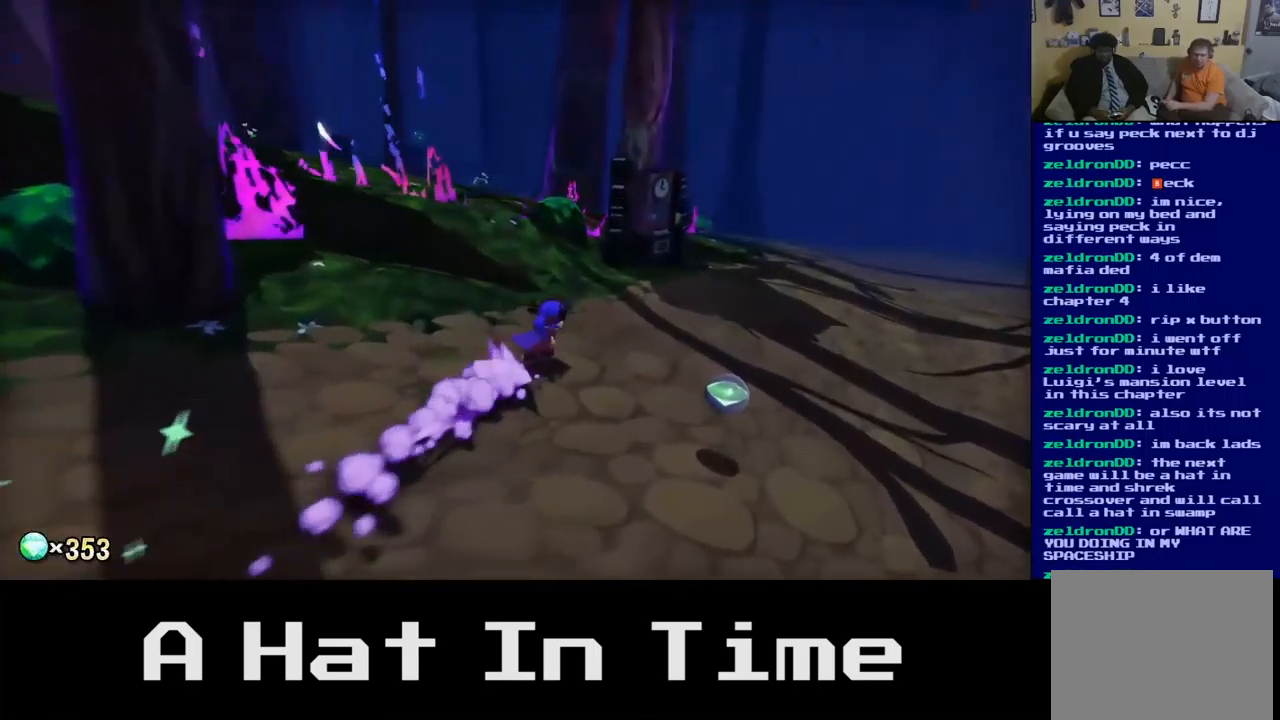
Gameplay with a controller (Xbox layout); each line is a JSON object with the inputs held at the frame after it (dt_ms = milliseconds from this image to that frame). "events" lists button and stick changes between this image and that frame as [ms after this image, input, new state], when the widget could be followed in between.
{"dt_ms": 500, "buttons": [], "left_stick": "up-right", "right_stick": "center", "events": []}
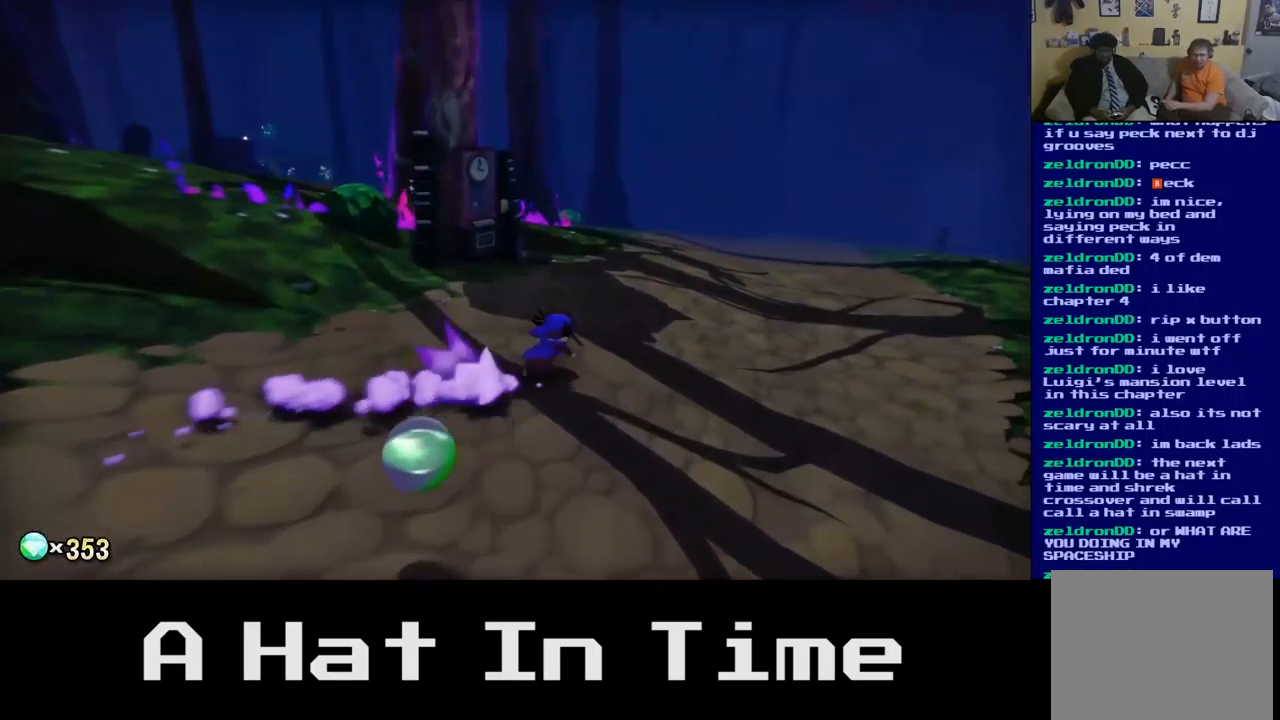
{"dt_ms": 500, "buttons": [], "left_stick": "up-right", "right_stick": "down-left", "events": [[217, "right_stick", "down-left"]]}
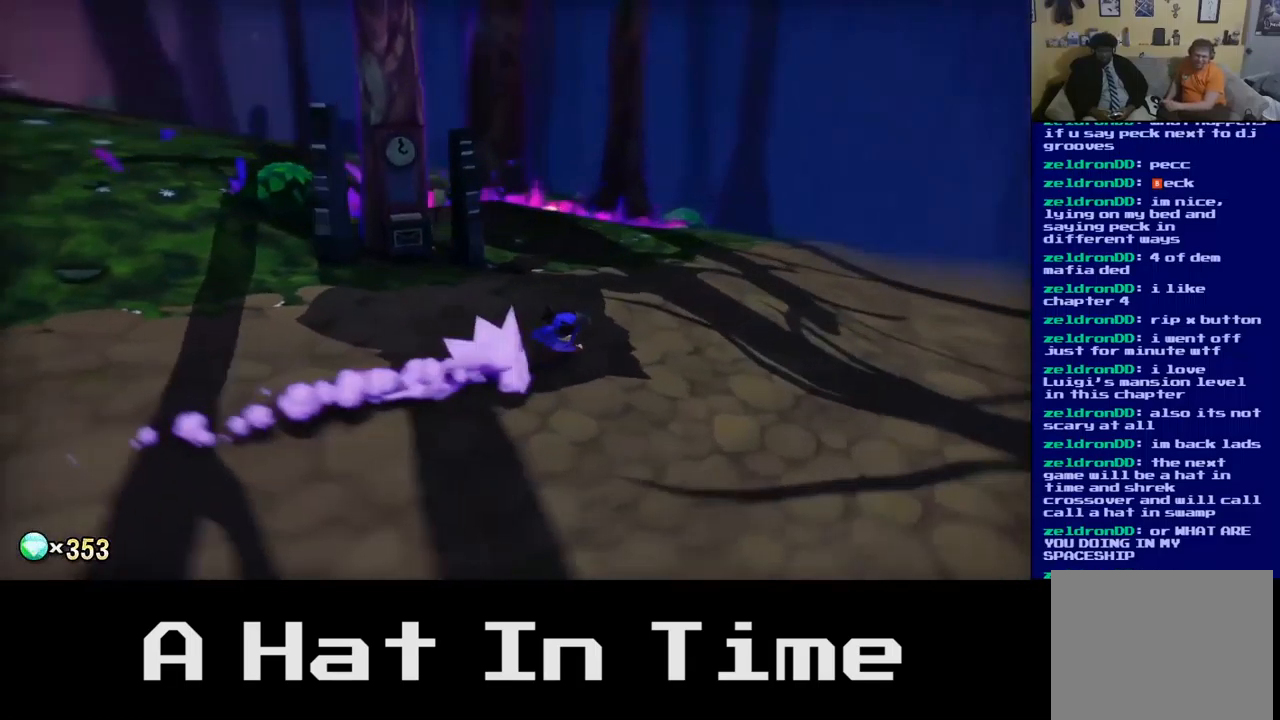
{"dt_ms": 500, "buttons": [], "left_stick": "up-right", "right_stick": "center", "events": [[100, "right_stick", "left"], [217, "right_stick", "center"]]}
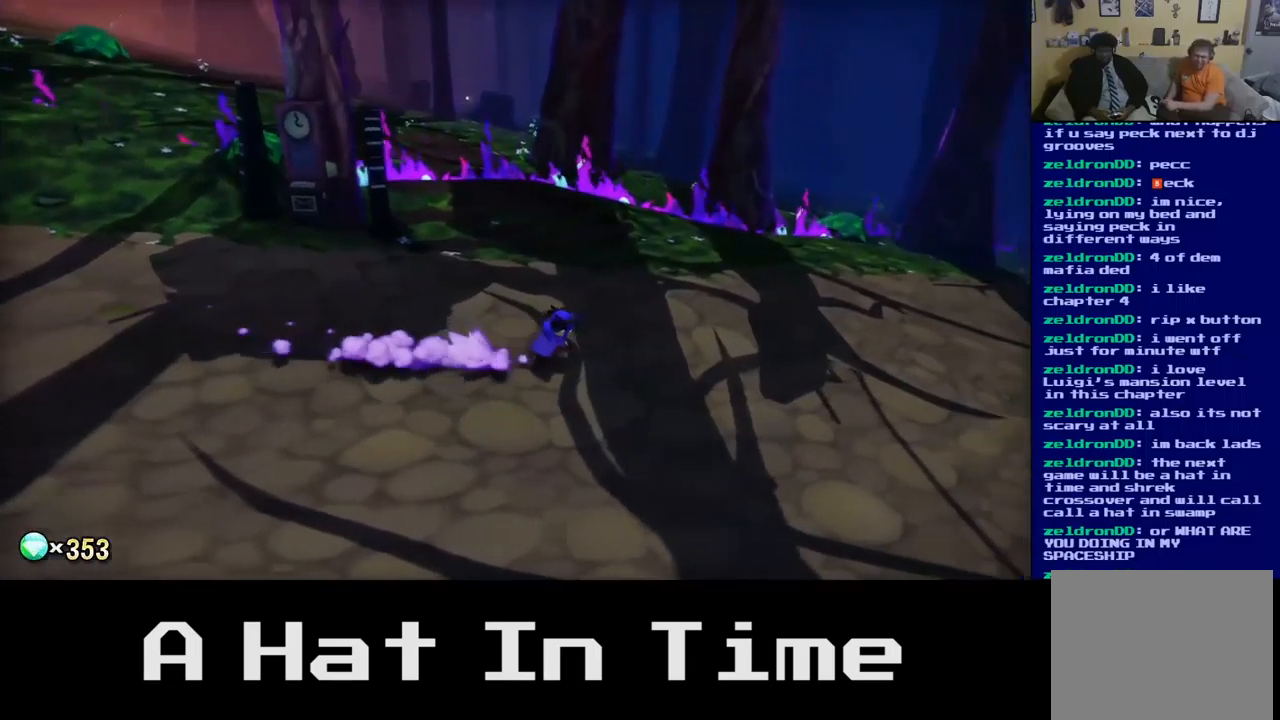
{"dt_ms": 500, "buttons": [], "left_stick": "up-right", "right_stick": "right", "events": [[284, "right_stick", "right"]]}
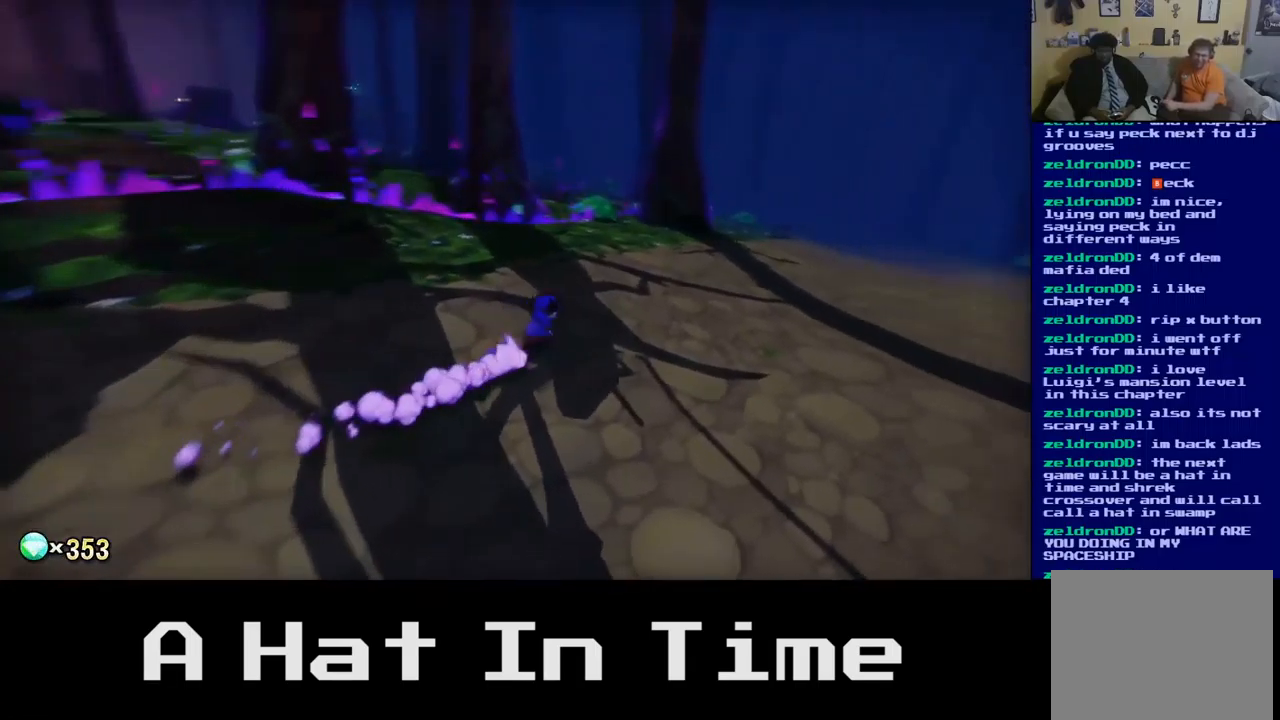
{"dt_ms": 500, "buttons": [], "left_stick": "up-right", "right_stick": "center", "events": [[167, "right_stick", "center"]]}
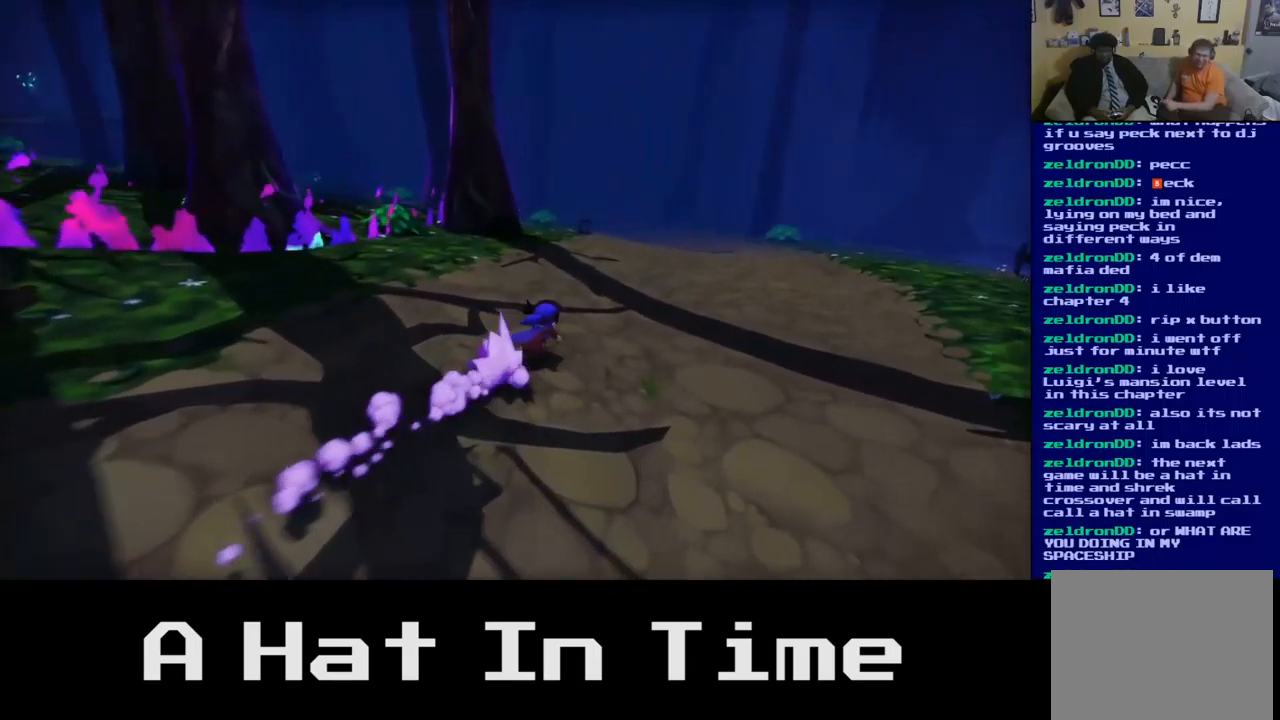
{"dt_ms": 500, "buttons": [], "left_stick": "up-right", "right_stick": "center", "events": [[84, "right_stick", "right"], [384, "right_stick", "center"]]}
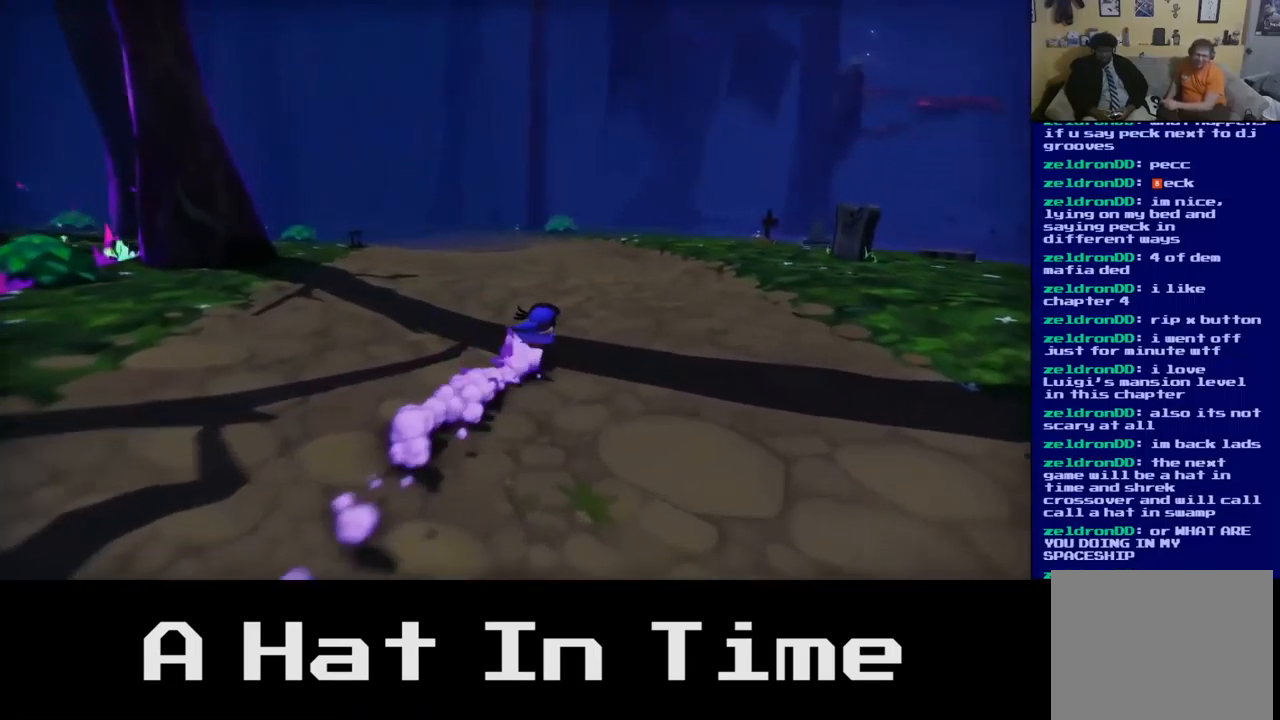
{"dt_ms": 500, "buttons": [], "left_stick": "up-right", "right_stick": "right", "events": [[317, "right_stick", "right"]]}
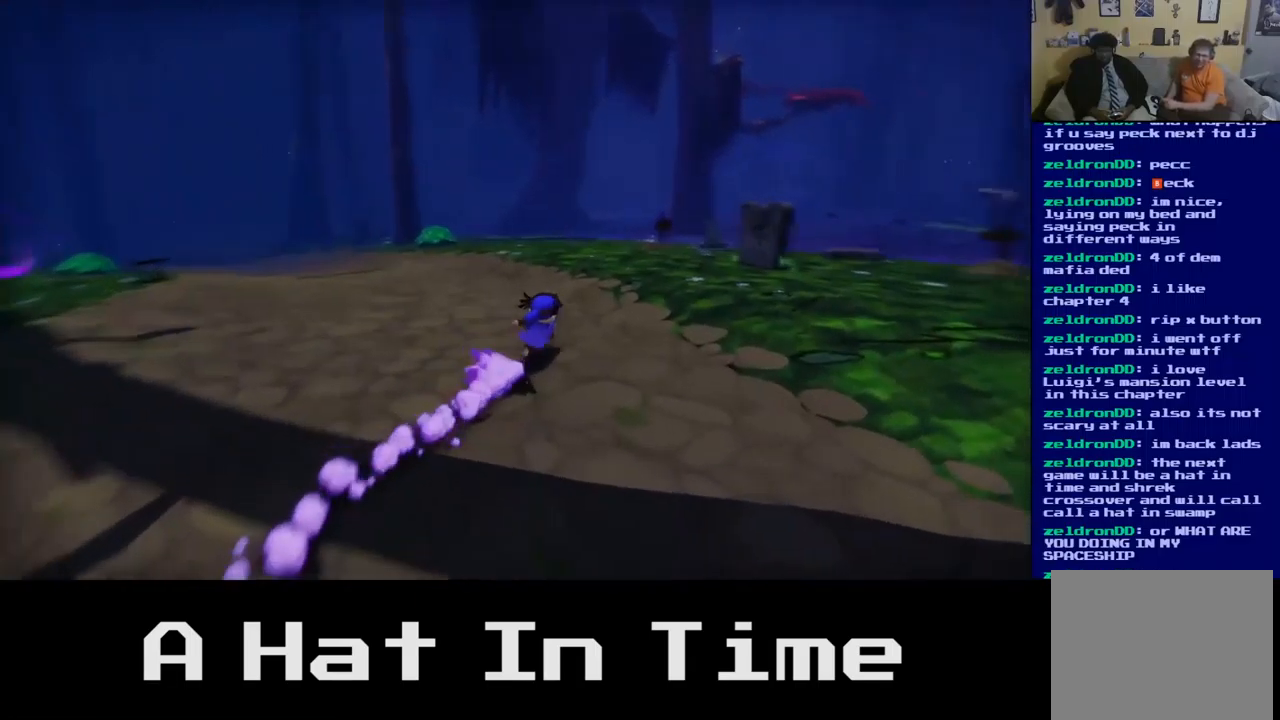
{"dt_ms": 500, "buttons": ["L2"], "left_stick": "up", "right_stick": "center", "events": [[234, "right_stick", "center"], [334, "left_stick", "up"], [500, "L2", "down"]]}
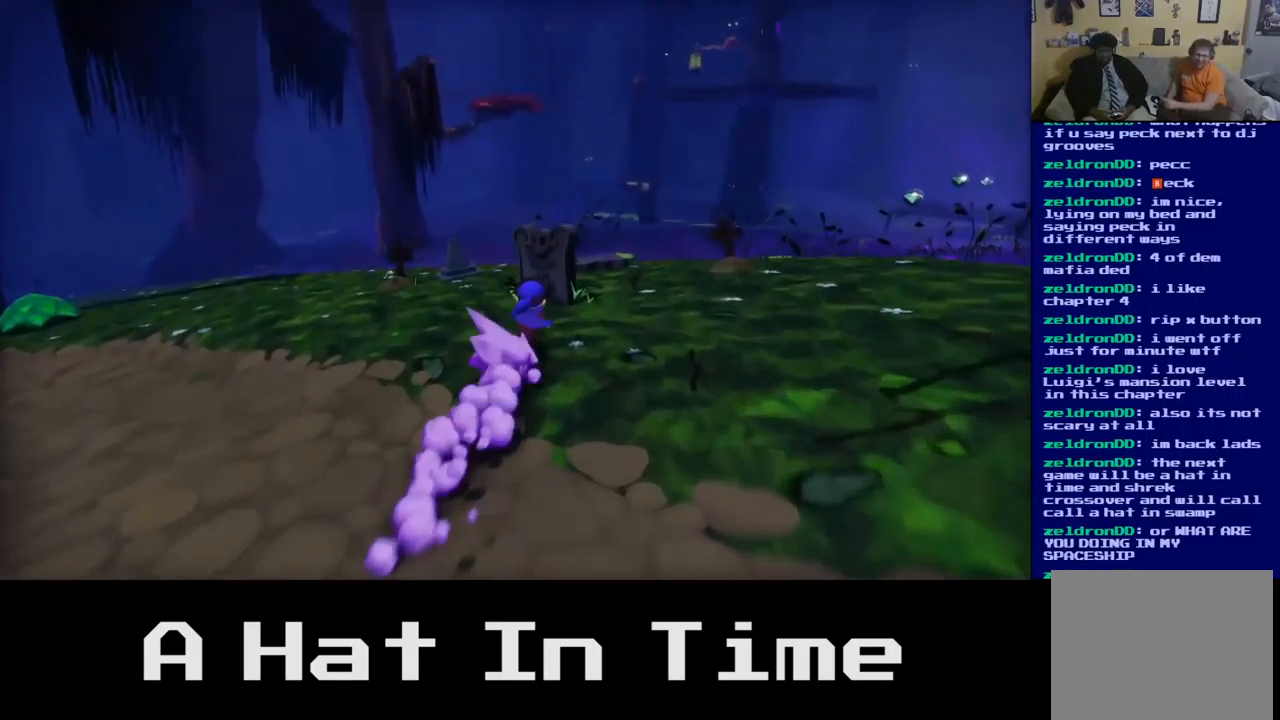
{"dt_ms": 484, "buttons": [], "left_stick": "up-left", "right_stick": "right", "events": [[84, "left_stick", "up-left"], [417, "right_stick", "right"], [484, "L2", "up"]]}
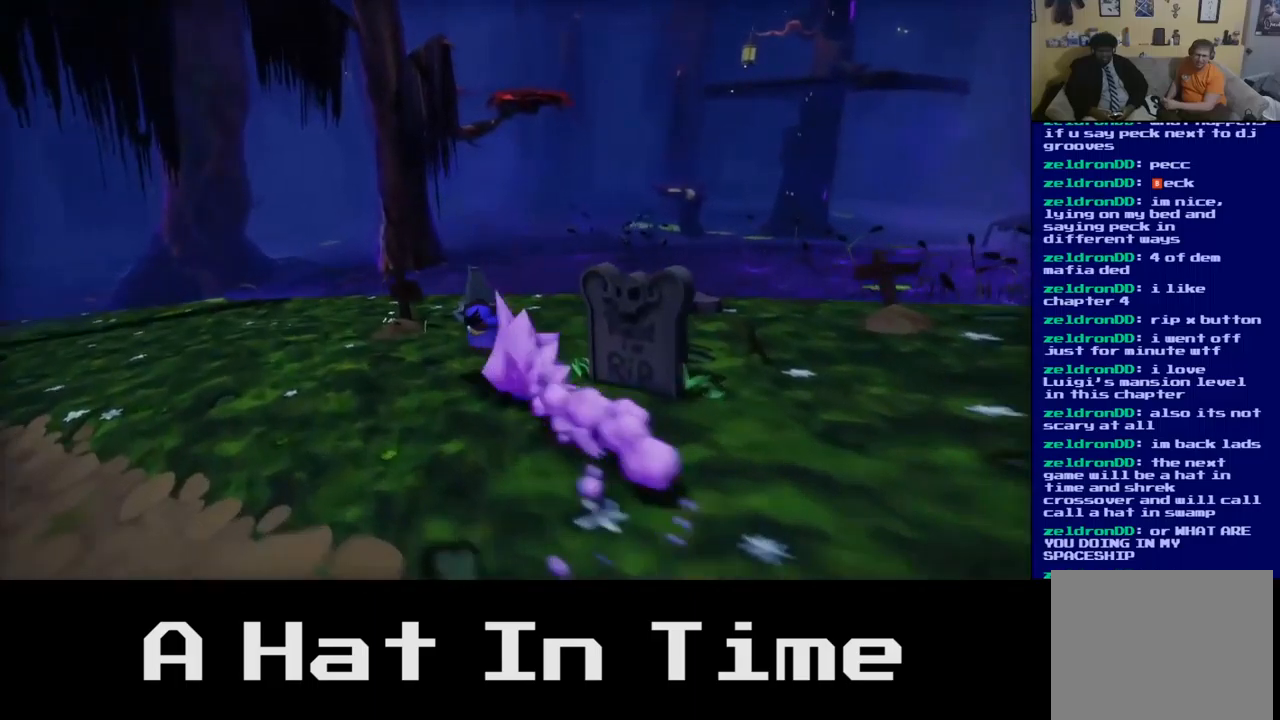
{"dt_ms": 1000, "buttons": [], "left_stick": "center", "right_stick": "center"}
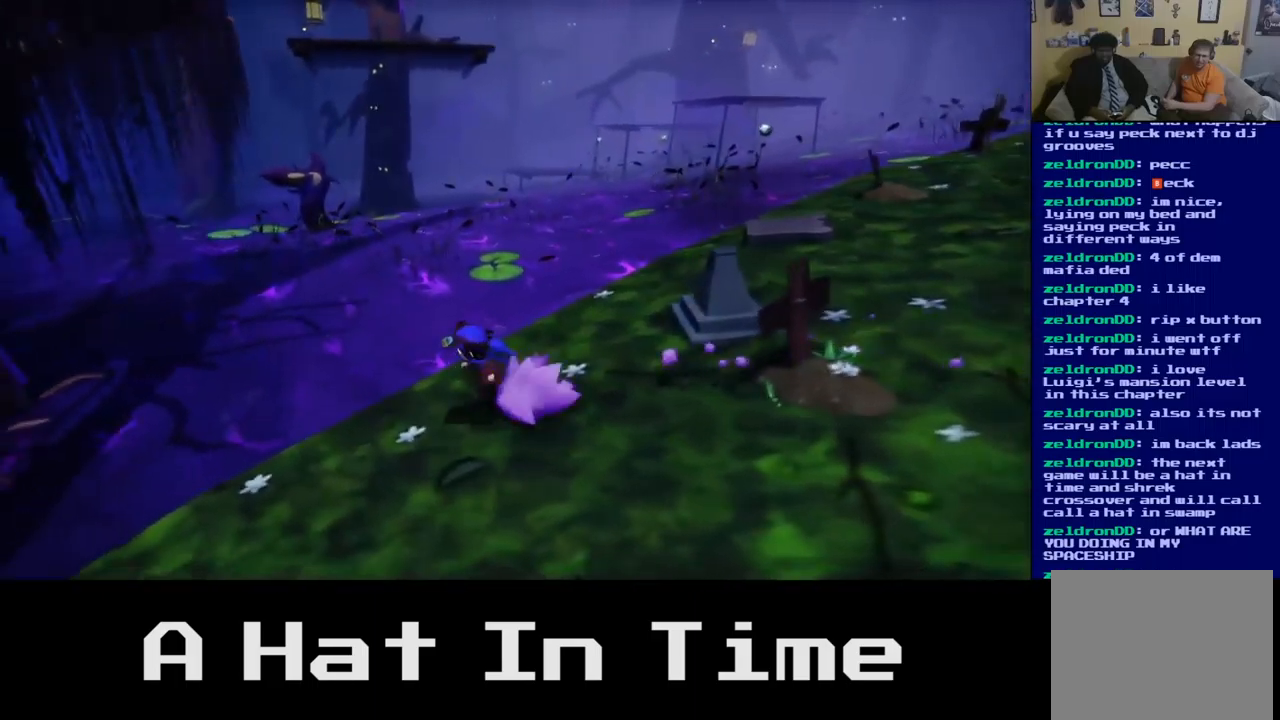
{"dt_ms": 500, "buttons": [], "left_stick": "down-left", "right_stick": "center", "events": [[250, "left_stick", "down"], [417, "left_stick", "down-left"]]}
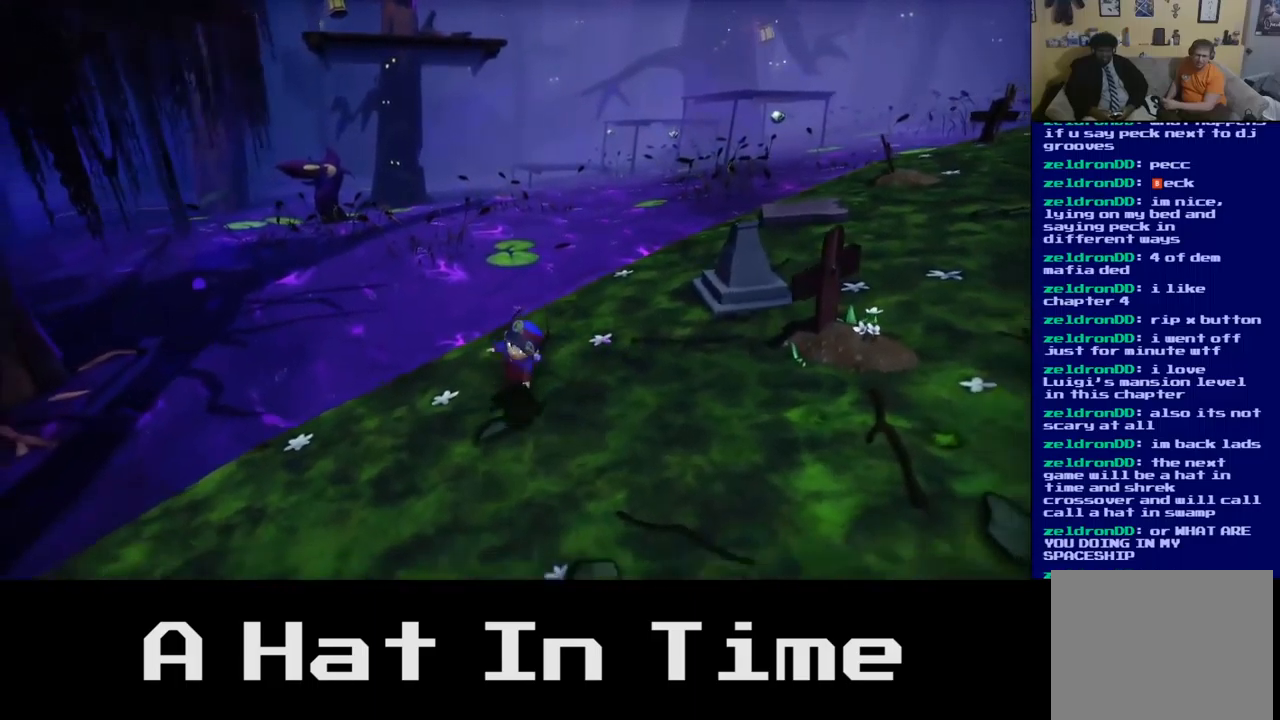
{"dt_ms": 500, "buttons": [], "left_stick": "down-left", "right_stick": "left", "events": [[50, "right_stick", "left"]]}
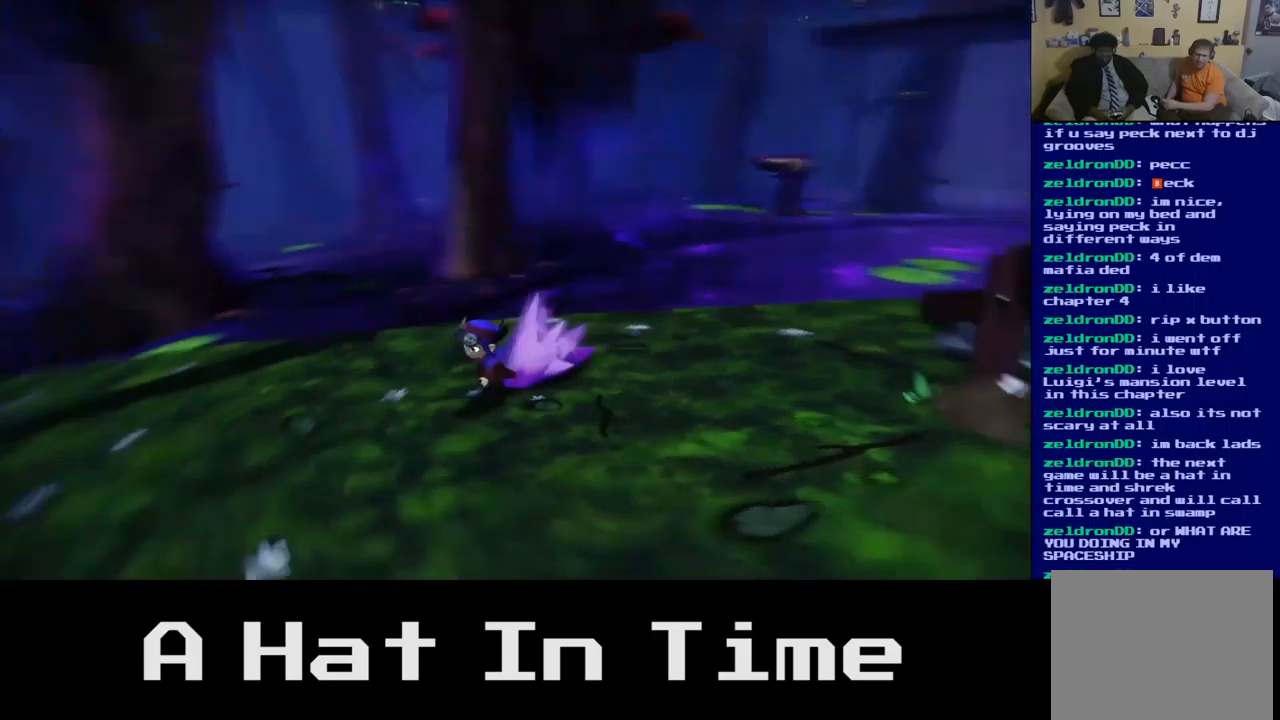
{"dt_ms": 500, "buttons": [], "left_stick": "up-left", "right_stick": "center", "events": [[117, "left_stick", "left"], [217, "left_stick", "up-left"], [450, "right_stick", "center"]]}
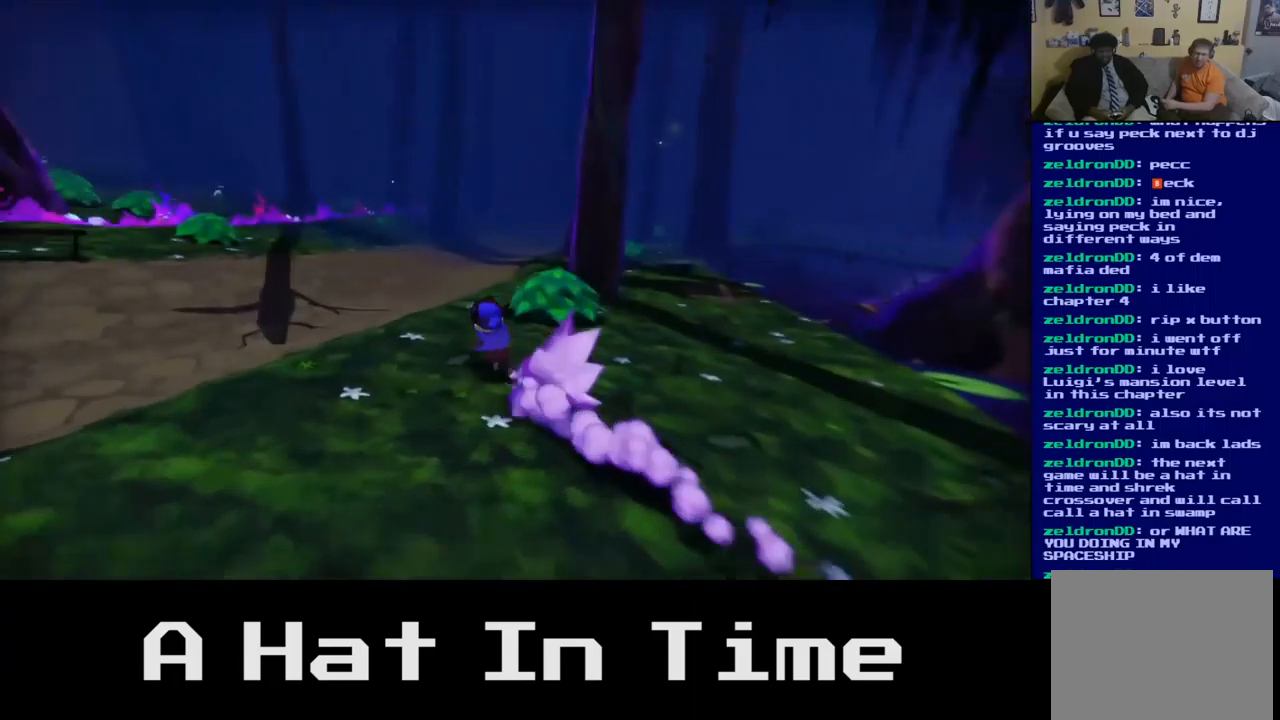
{"dt_ms": 500, "buttons": [], "left_stick": "up", "right_stick": "center", "events": [[117, "left_stick", "up"]]}
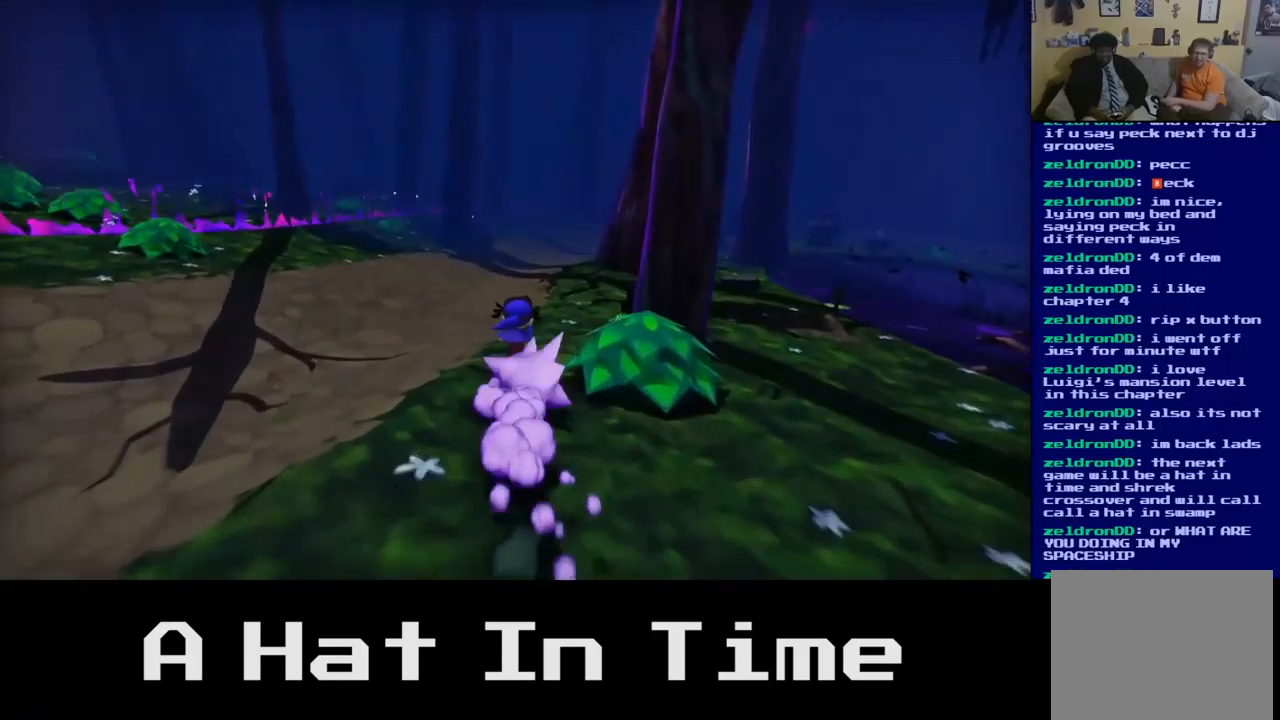
{"dt_ms": 500, "buttons": [], "left_stick": "up", "right_stick": "center", "events": []}
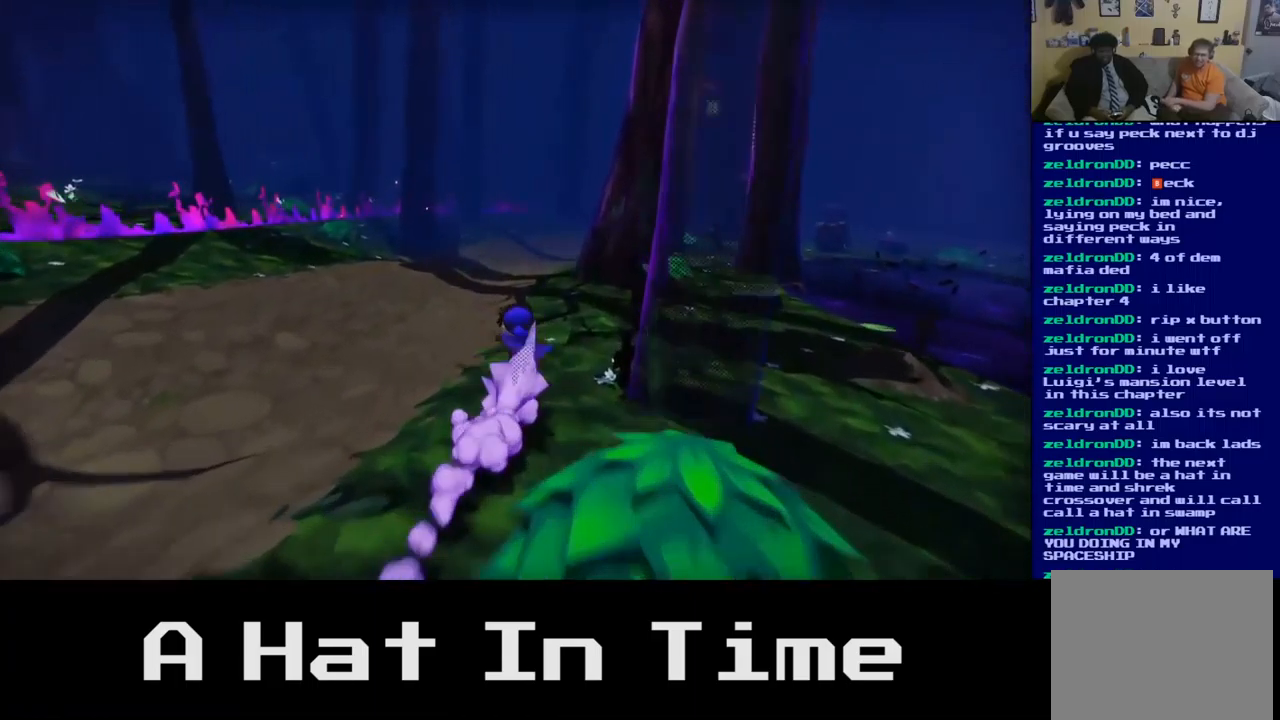
{"dt_ms": 500, "buttons": [], "left_stick": "up", "right_stick": "center", "events": [[33, "right_stick", "left"], [300, "right_stick", "up"], [367, "right_stick", "right"], [500, "right_stick", "center"]]}
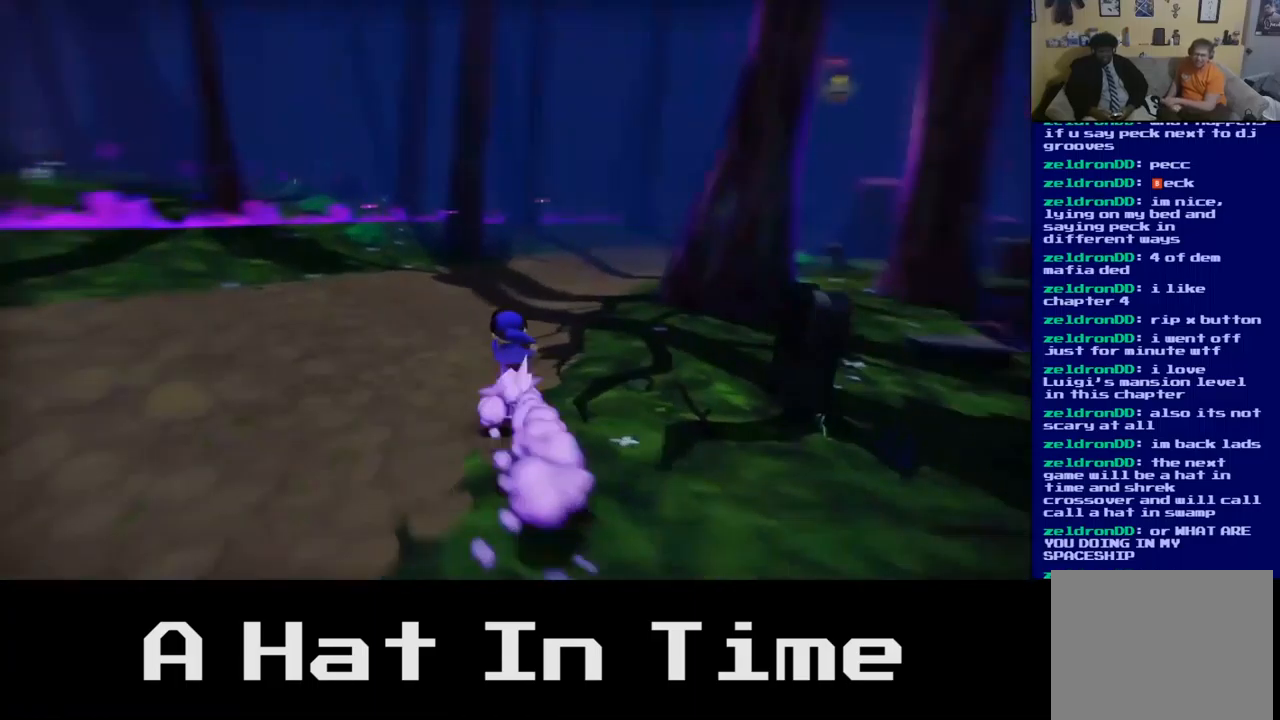
{"dt_ms": 500, "buttons": [], "left_stick": "up", "right_stick": "right", "events": [[33, "left_stick", "up-right"], [300, "right_stick", "right"], [433, "left_stick", "up"]]}
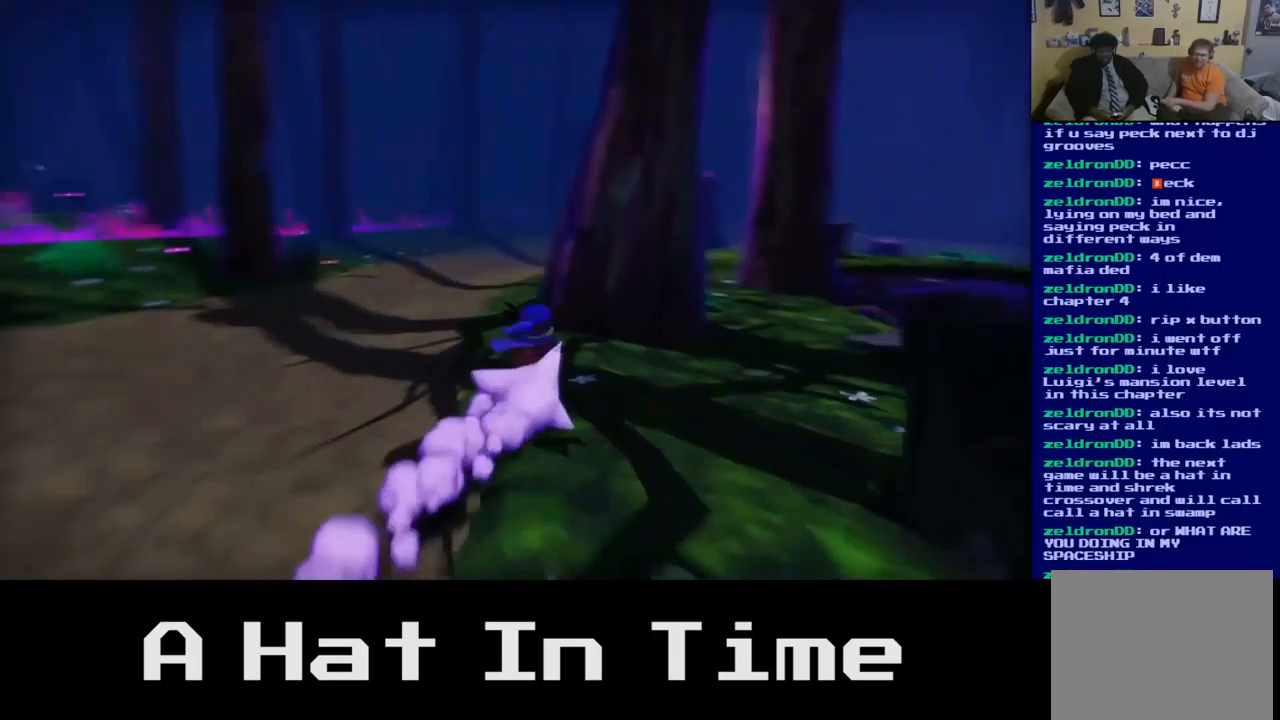
{"dt_ms": 500, "buttons": [], "left_stick": "up-left", "right_stick": "right", "events": [[17, "right_stick", "center"], [200, "left_stick", "up-left"], [284, "right_stick", "right"]]}